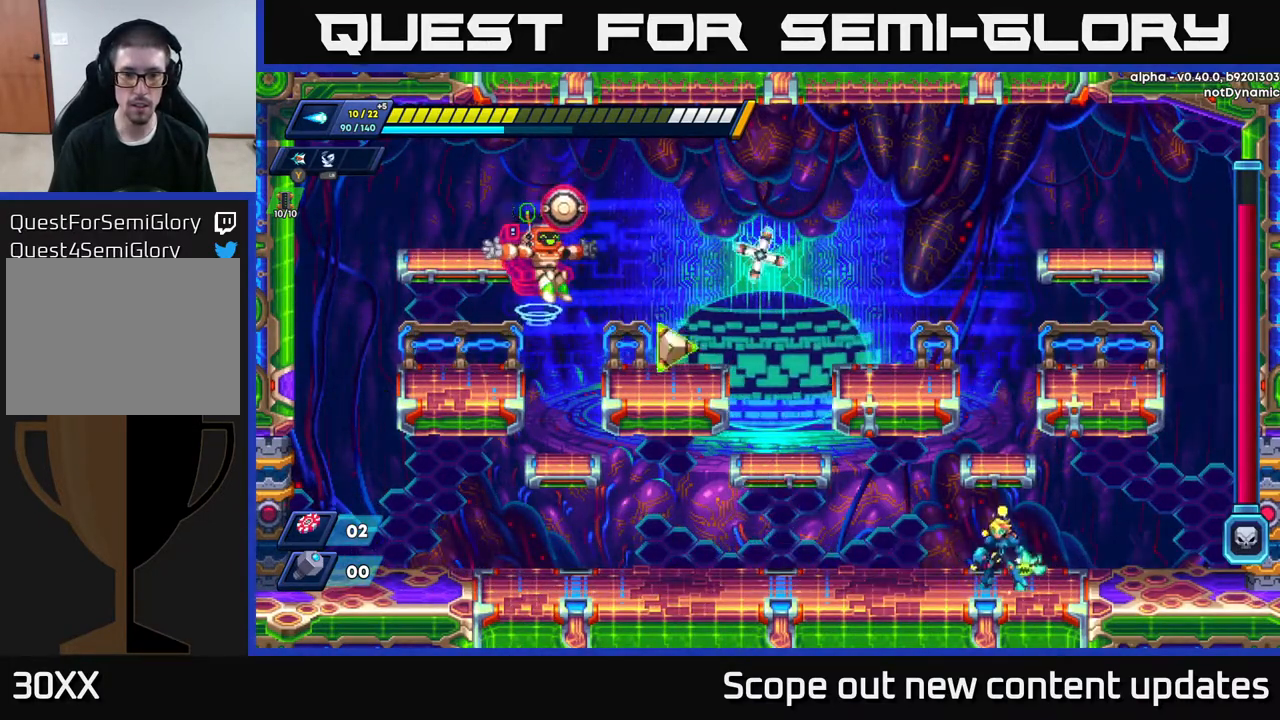
Gameplay with a controller (Xbox layout); each line is a JSON object with the inputs held at the frame after it. "events" lists button and stick changes between this image and that frame as [ms after this image, input, new state], when the widget could be followed in between.
{"buttons": [], "left_stick": "center", "right_stick": "center", "events": [[167, "DPAD_LEFT", "down"], [317, "DPAD_LEFT", "up"]]}
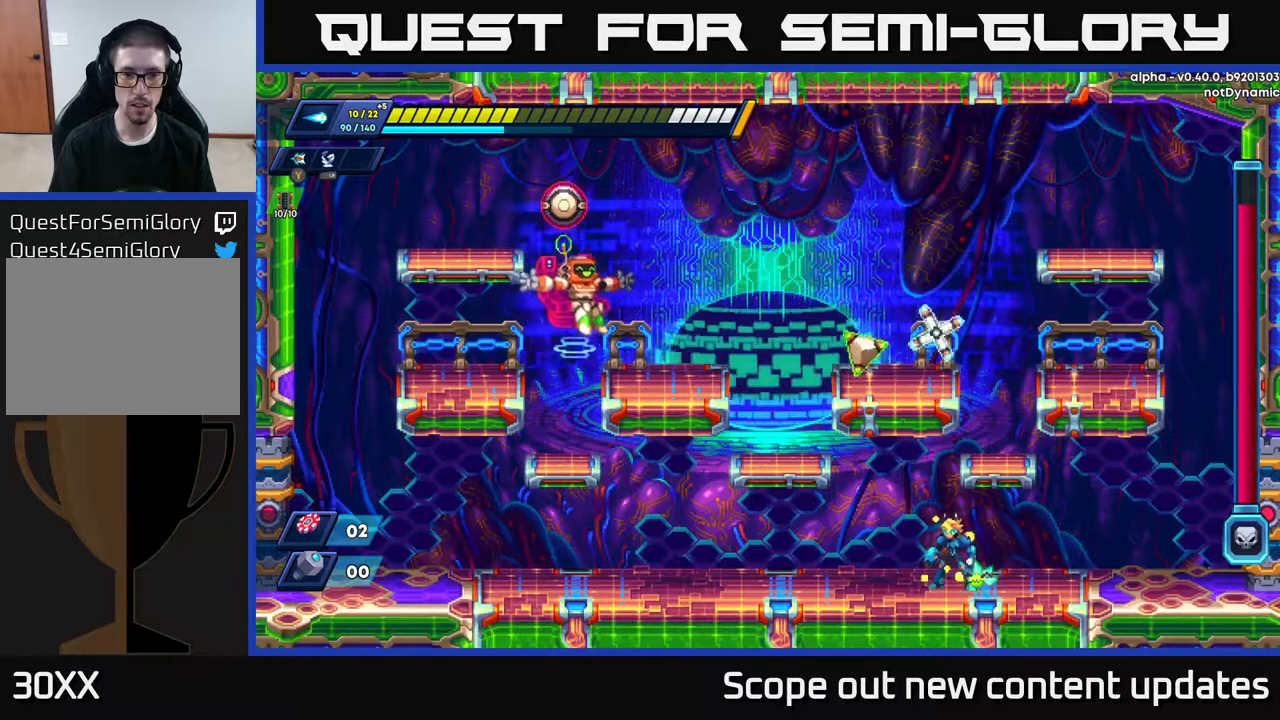
{"buttons": ["DPAD_RIGHT"], "left_stick": "center", "right_stick": "center", "events": [[267, "DPAD_LEFT", "down"], [467, "DPAD_LEFT", "up"], [500, "DPAD_RIGHT", "down"]]}
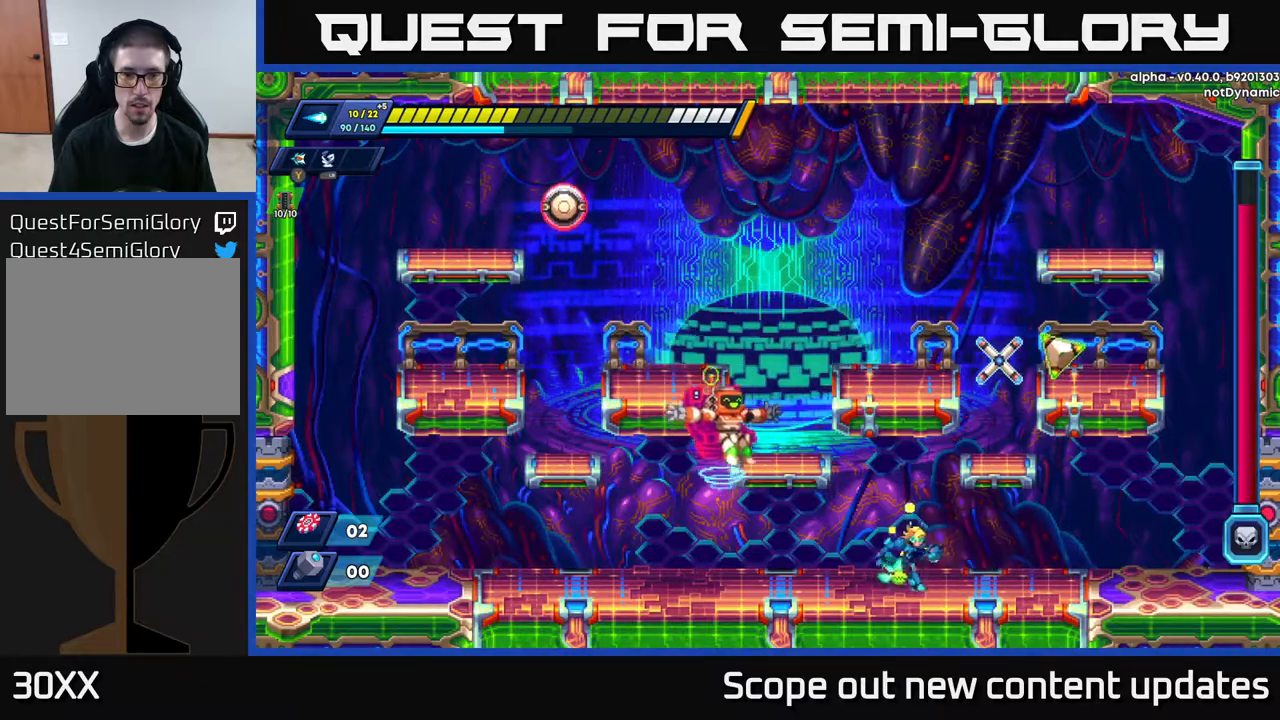
{"buttons": [], "left_stick": "center", "right_stick": "center", "events": [[267, "DPAD_RIGHT", "up"], [283, "A", "down"], [300, "DPAD_LEFT", "down"], [333, "DPAD_LEFT", "up"], [333, "X", "down"], [350, "A", "up"], [367, "X", "up"], [417, "X", "down"], [483, "X", "up"]]}
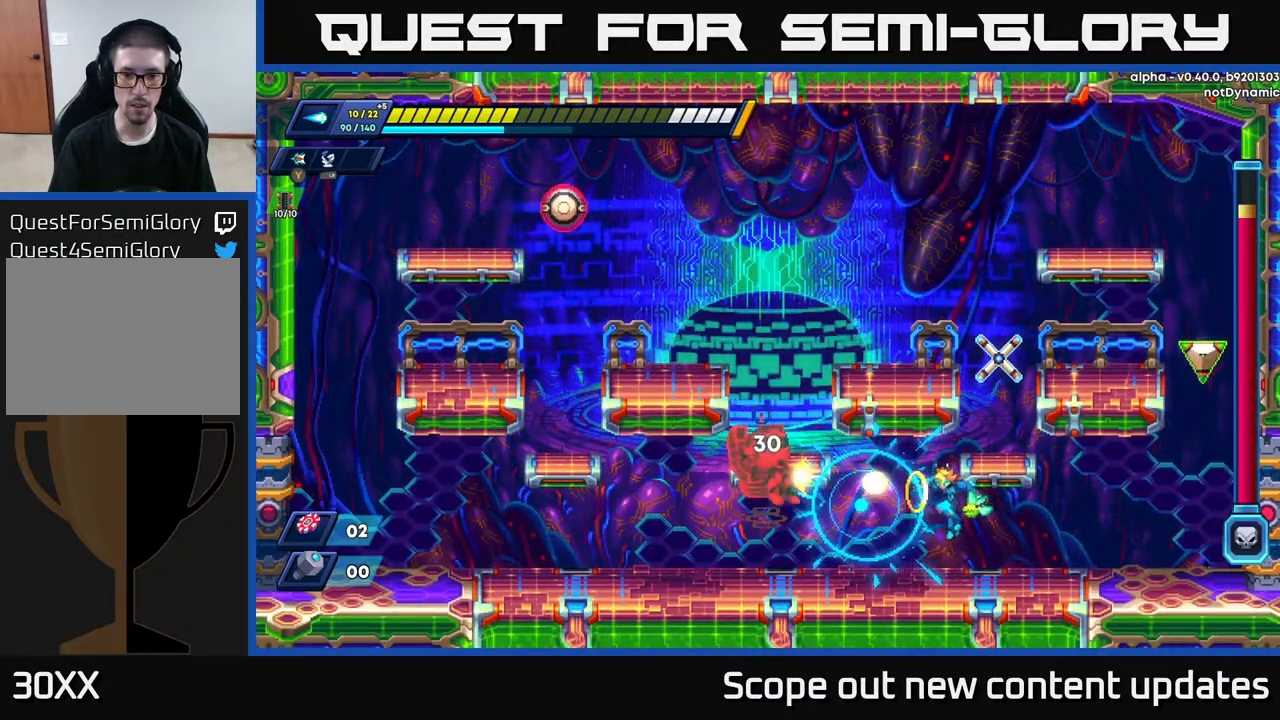
{"buttons": ["X"], "left_stick": "center", "right_stick": "center", "events": [[17, "X", "down"], [117, "X", "up"], [250, "A", "down"], [350, "X", "down"], [367, "A", "up"], [417, "X", "up"], [467, "X", "down"]]}
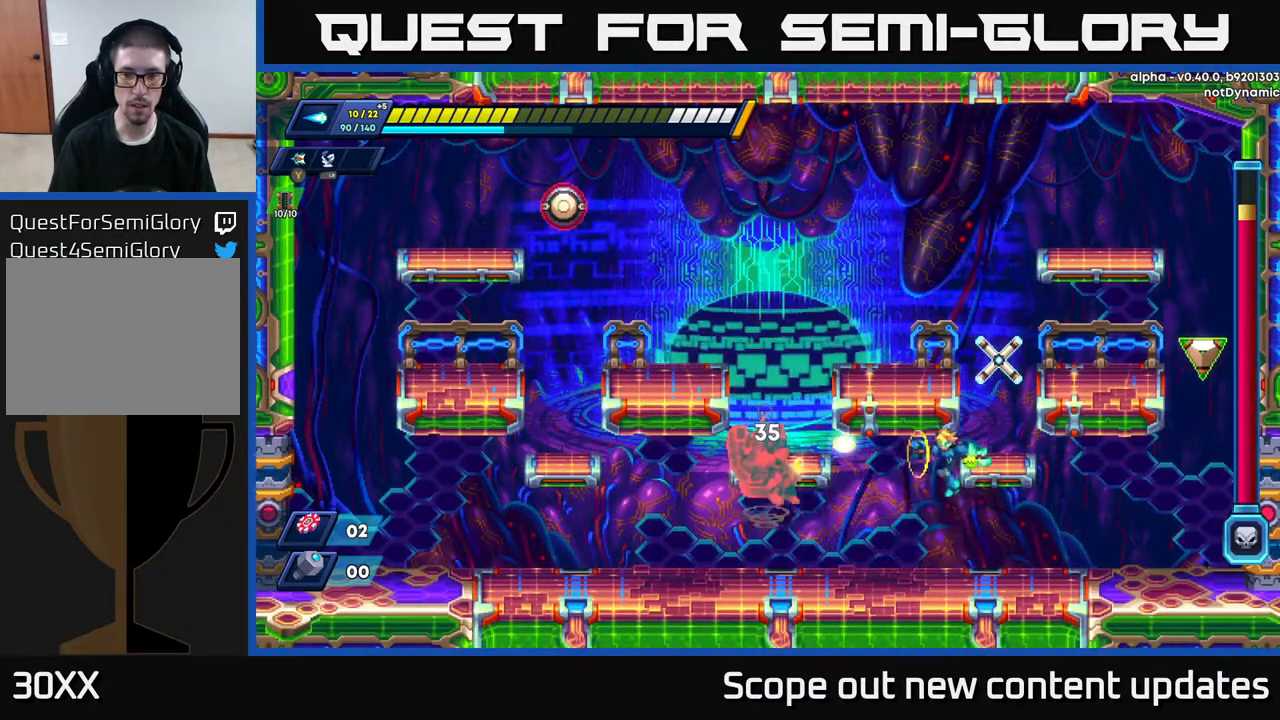
{"buttons": ["X"], "left_stick": "center", "right_stick": "center", "events": [[33, "X", "up"], [83, "X", "down"], [150, "X", "up"], [267, "A", "down"], [333, "X", "down"], [367, "A", "up"], [383, "X", "up"], [467, "X", "down"]]}
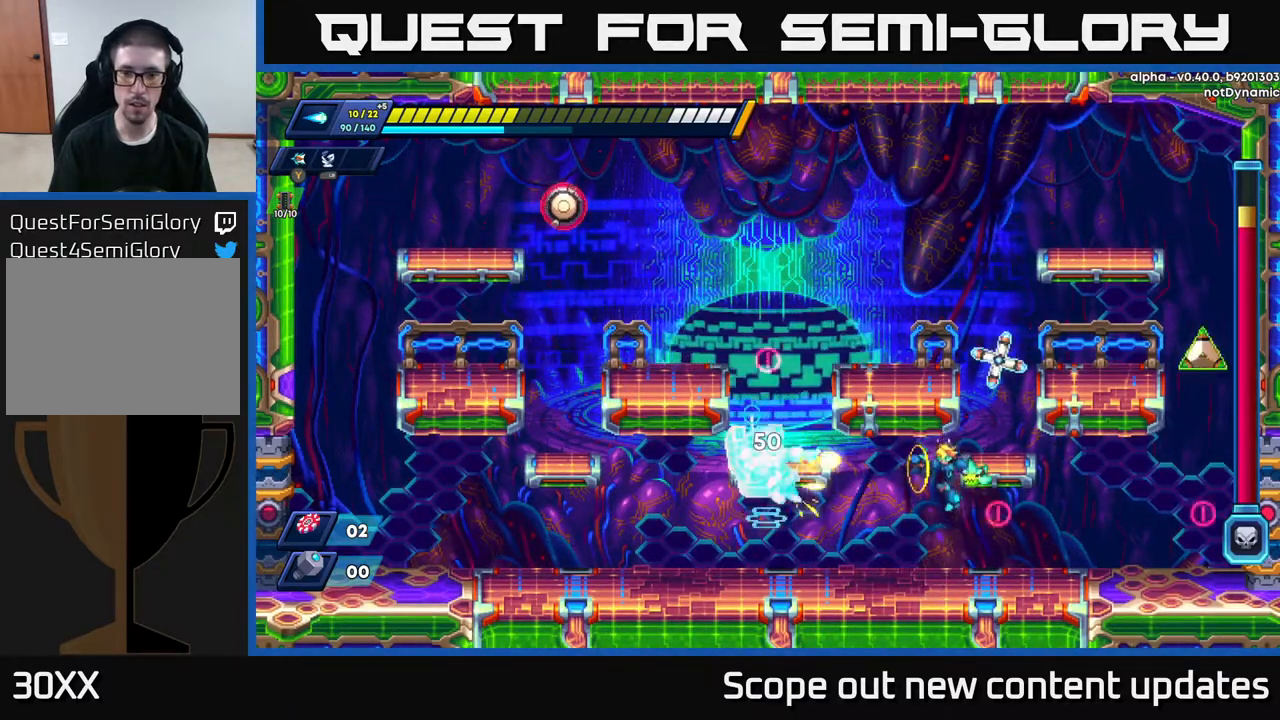
{"buttons": ["R2", "DPAD_LEFT"], "left_stick": "center", "right_stick": "center", "events": [[33, "X", "up"], [67, "X", "down"], [150, "X", "up"], [250, "DPAD_LEFT", "down"], [367, "R2", "down"]]}
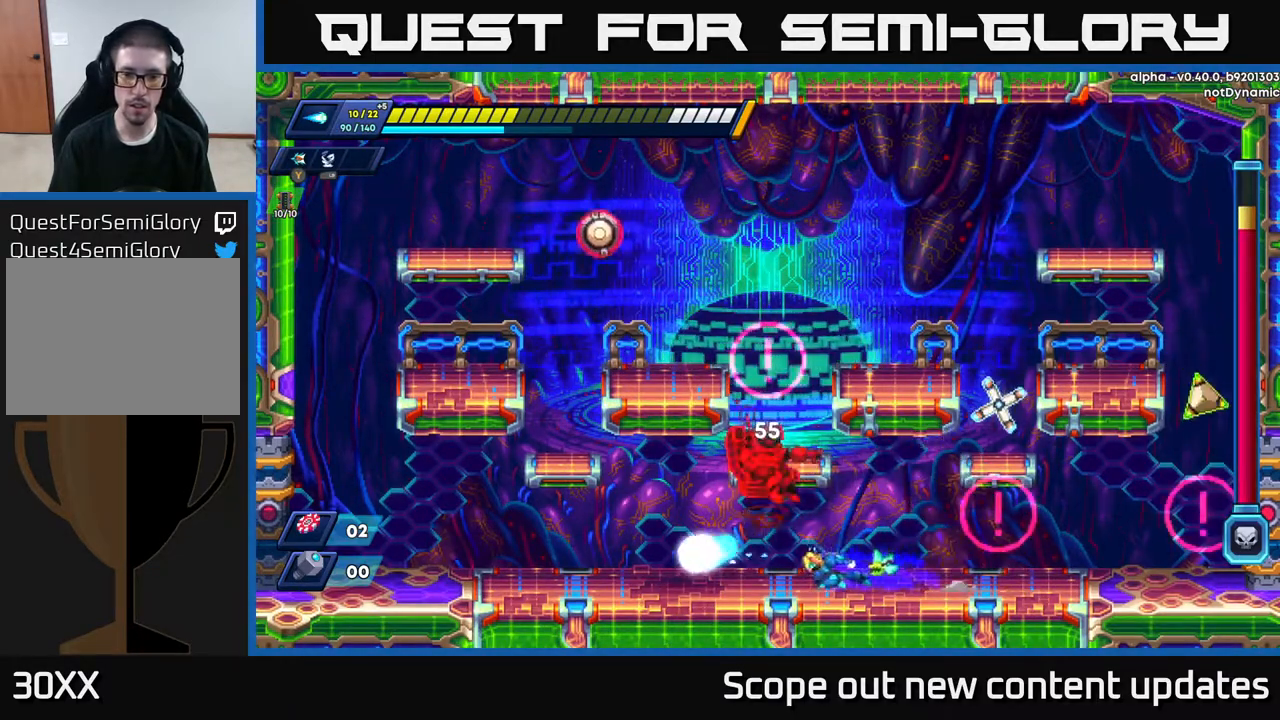
{"buttons": ["R2", "DPAD_LEFT"], "left_stick": "center", "right_stick": "center", "events": [[67, "R2", "up"], [117, "R2", "down"]]}
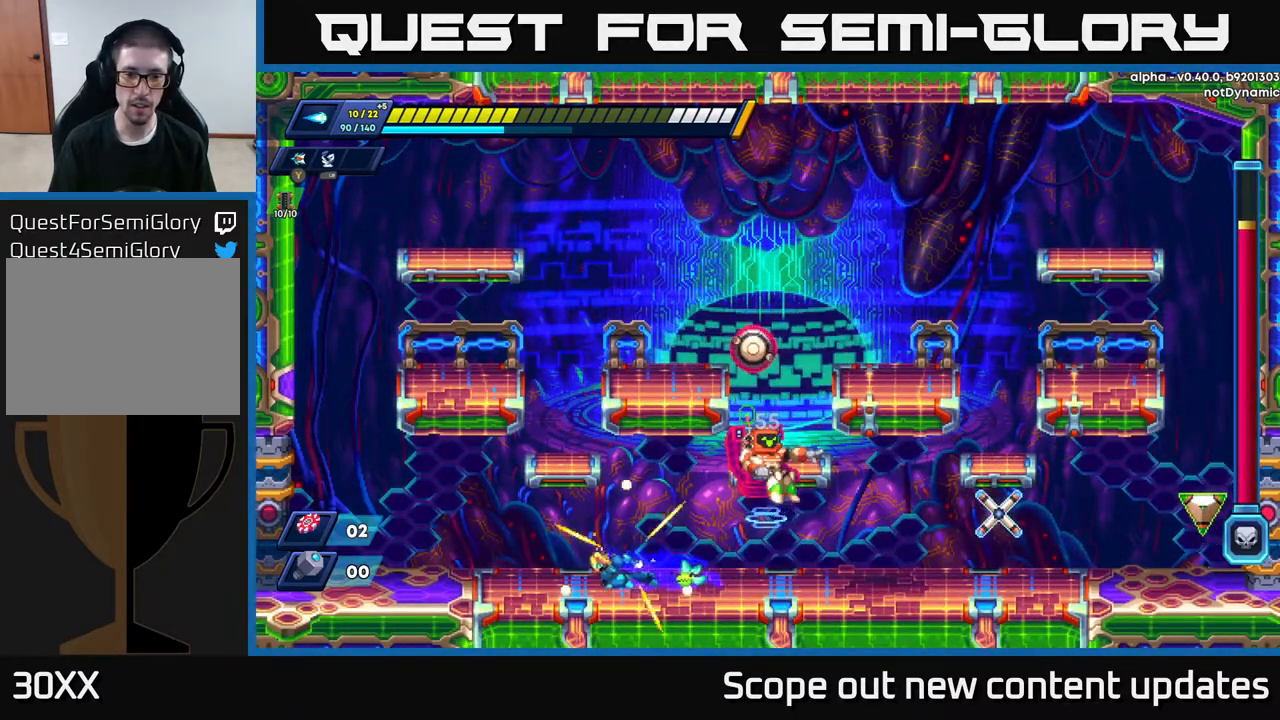
{"buttons": ["X"], "left_stick": "center", "right_stick": "center", "events": [[200, "R2", "up"], [217, "DPAD_LEFT", "up"], [233, "A", "down"], [233, "DPAD_RIGHT", "down"], [250, "X", "down"], [283, "A", "up"], [300, "DPAD_RIGHT", "up"], [300, "X", "up"], [383, "X", "down"], [433, "X", "up"], [483, "X", "down"]]}
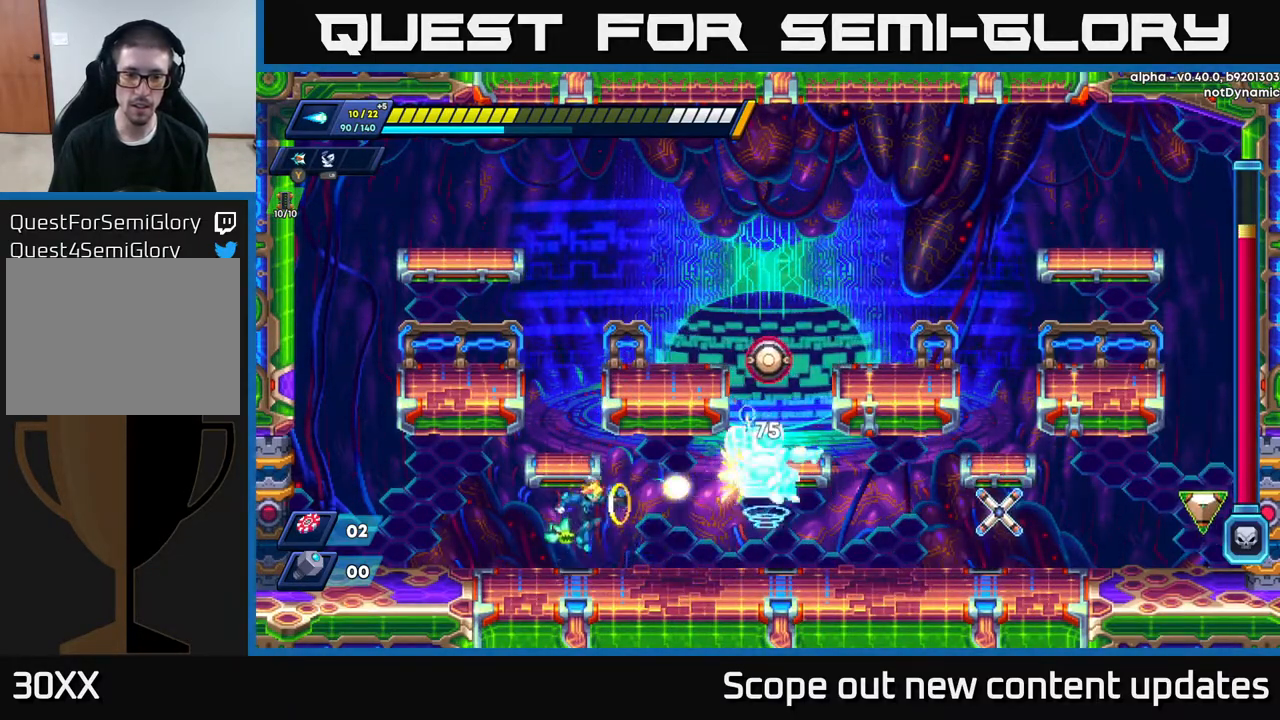
{"buttons": ["X"], "left_stick": "center", "right_stick": "center", "events": [[67, "X", "up"], [167, "A", "down"], [233, "X", "down"], [250, "A", "up"], [300, "X", "up"], [367, "X", "down"], [433, "X", "up"], [500, "X", "down"]]}
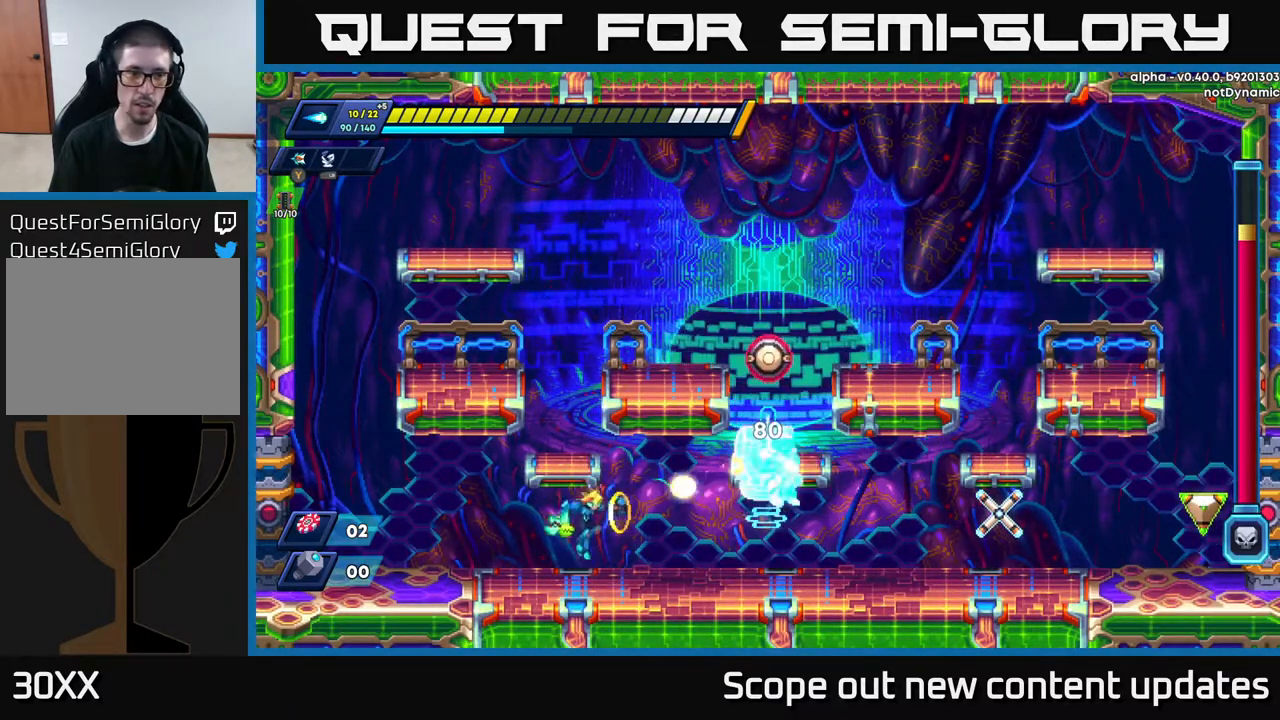
{"buttons": [], "left_stick": "center", "right_stick": "center", "events": [[50, "X", "up"], [100, "X", "down"], [200, "X", "up"], [217, "A", "down"], [283, "X", "down"], [333, "A", "up"], [350, "X", "up"], [417, "X", "down"], [467, "X", "up"]]}
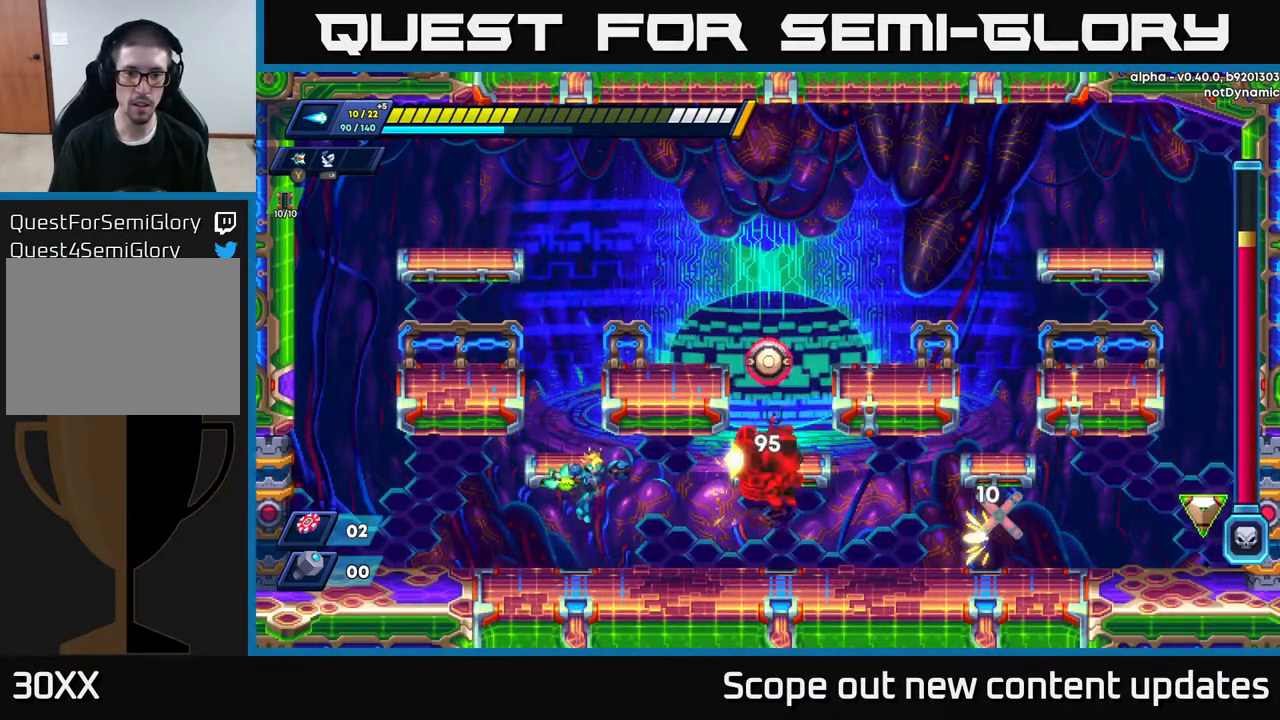
{"buttons": ["X", "DPAD_RIGHT"], "left_stick": "center", "right_stick": "center", "events": [[67, "X", "down"], [117, "X", "up"], [250, "A", "down"], [317, "DPAD_RIGHT", "down"], [350, "A", "up"], [483, "X", "down"]]}
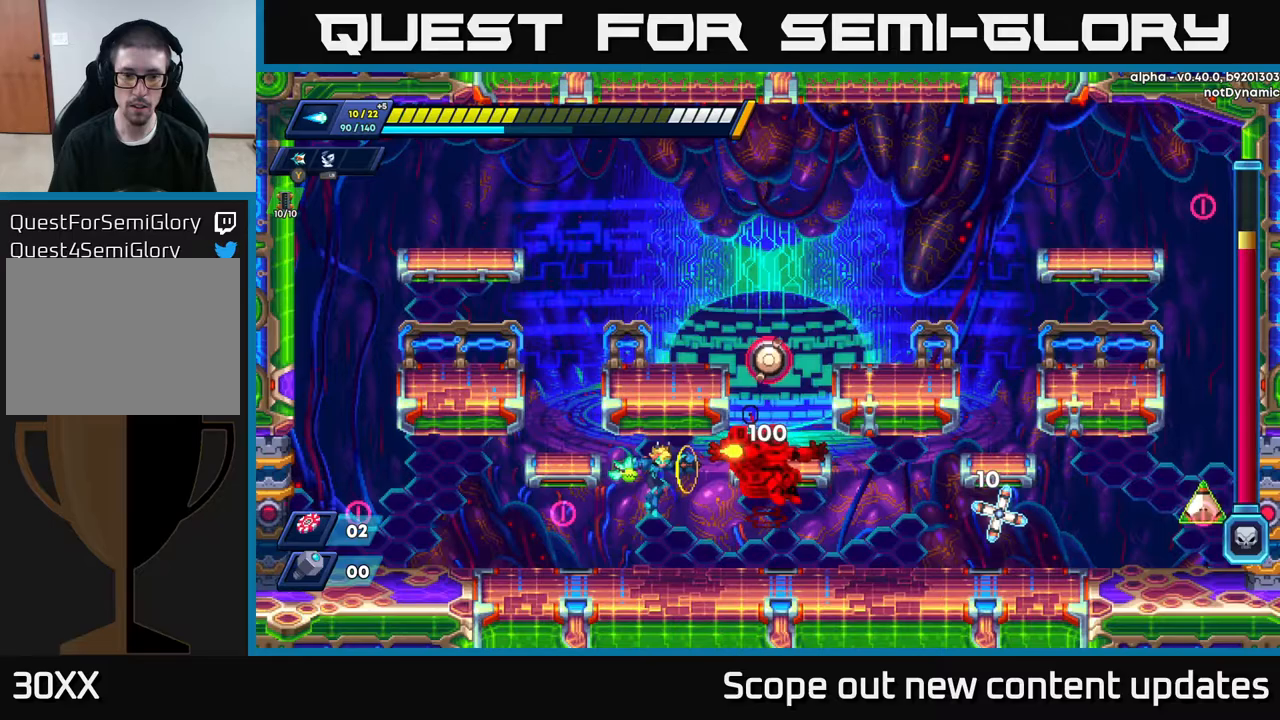
{"buttons": ["R2", "DPAD_LEFT"], "left_stick": "center", "right_stick": "center", "events": [[33, "DPAD_RIGHT", "up"], [67, "X", "up"], [317, "DPAD_LEFT", "down"], [483, "R2", "down"]]}
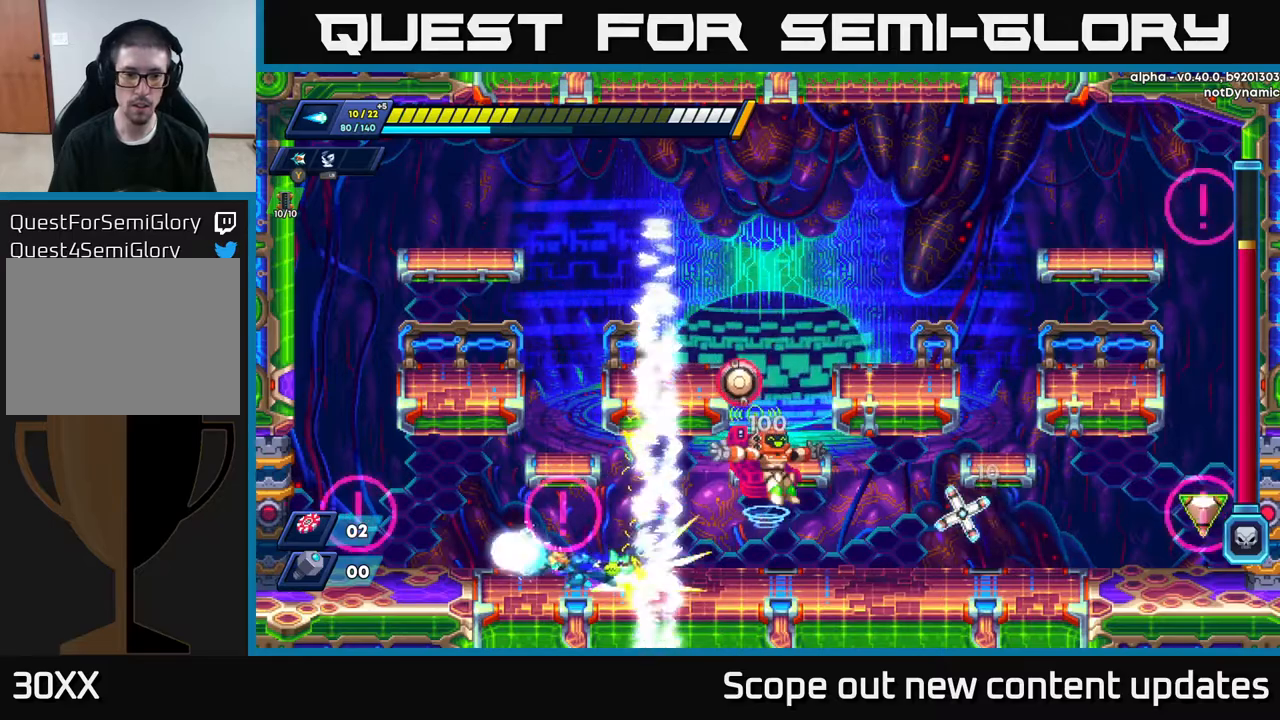
{"buttons": ["DPAD_RIGHT"], "left_stick": "center", "right_stick": "center", "events": [[383, "R2", "up"], [467, "DPAD_LEFT", "up"], [467, "DPAD_RIGHT", "down"]]}
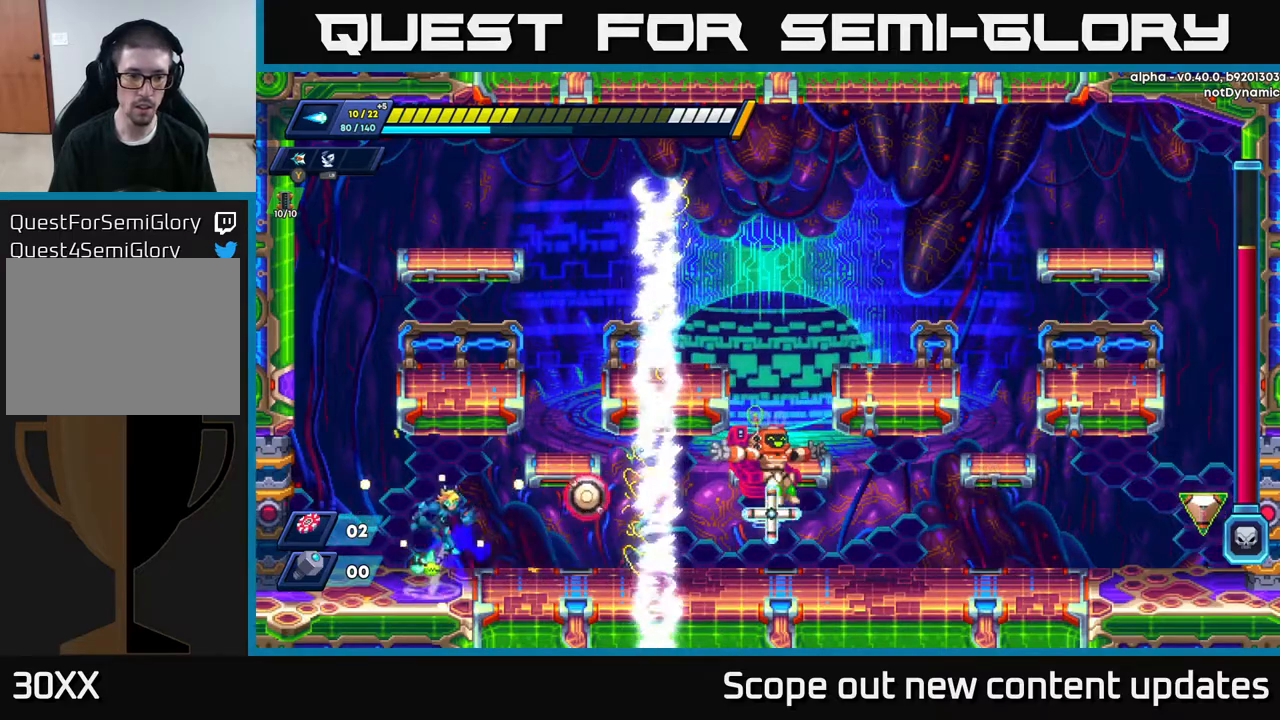
{"buttons": ["DPAD_LEFT"], "left_stick": "center", "right_stick": "center", "events": [[17, "A", "down"], [33, "DPAD_RIGHT", "up"], [83, "A", "up"], [133, "Y", "down"], [217, "Y", "up"], [450, "DPAD_LEFT", "down"]]}
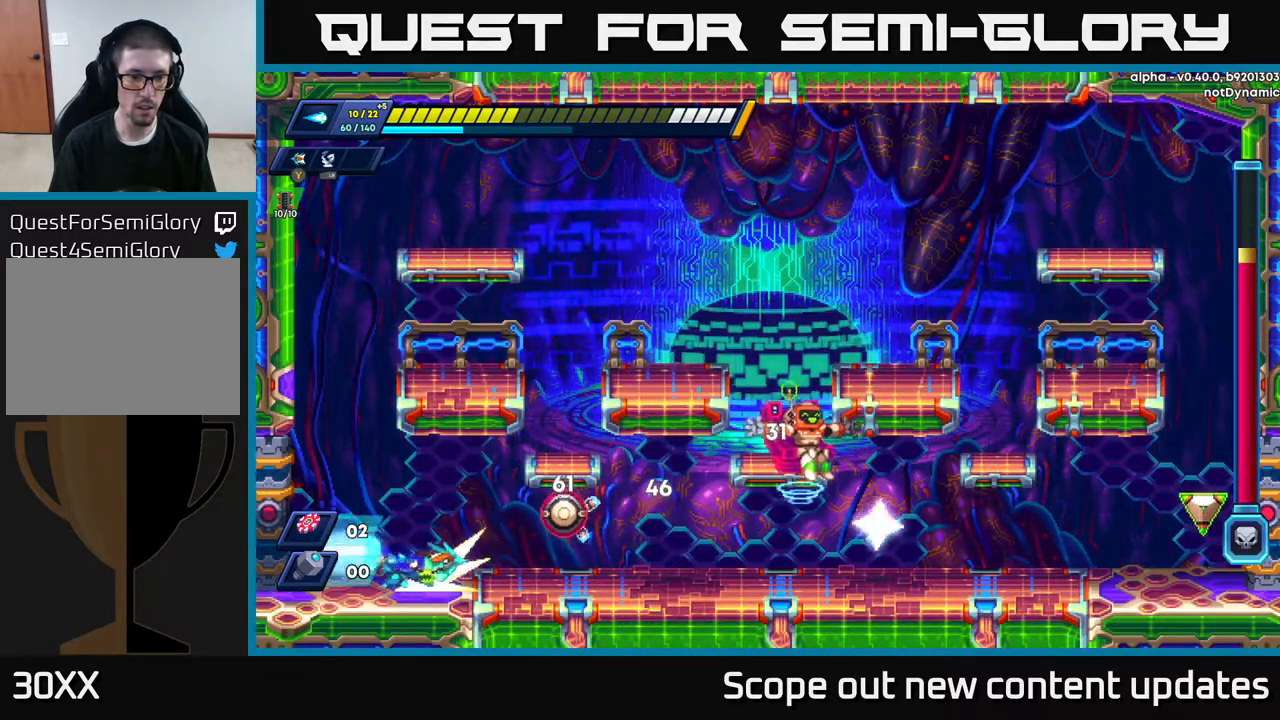
{"buttons": ["A", "R2", "DPAD_LEFT"], "left_stick": "center", "right_stick": "center", "events": [[33, "R2", "down"], [117, "A", "down"], [350, "A", "up"], [400, "A", "down"]]}
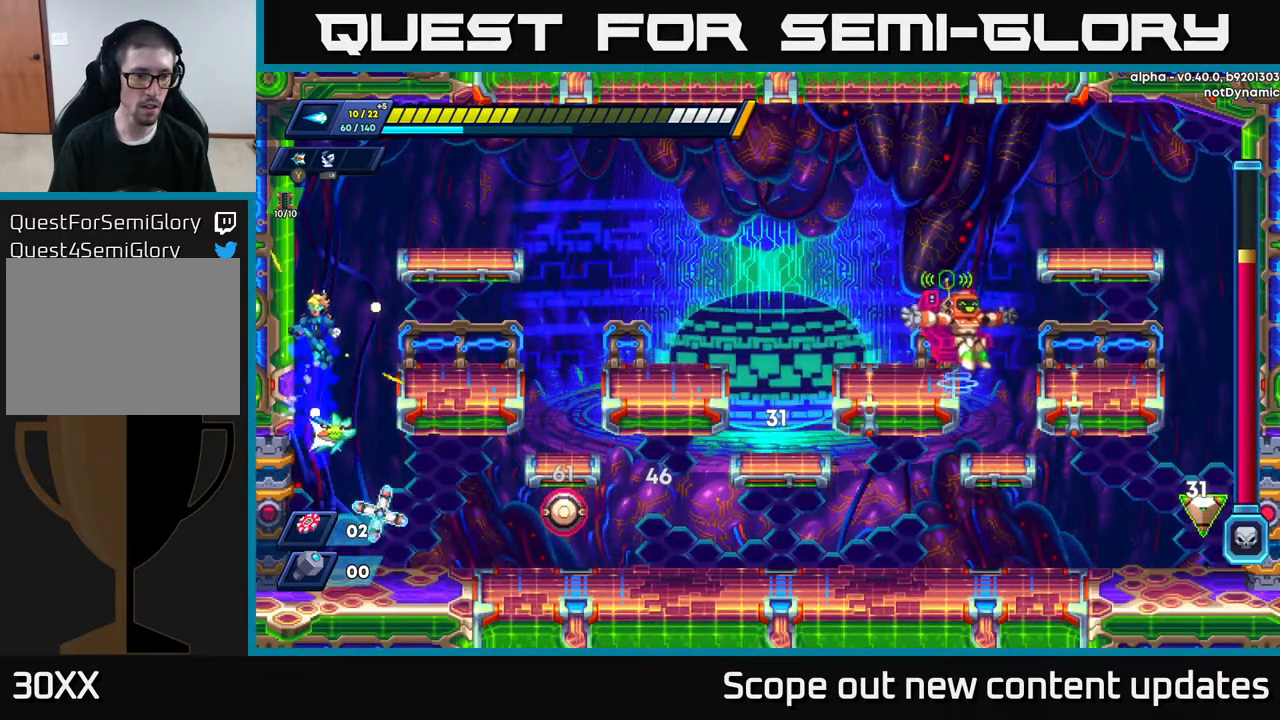
{"buttons": ["R2", "DPAD_RIGHT"], "left_stick": "center", "right_stick": "center", "events": [[83, "A", "up"], [200, "DPAD_LEFT", "up"], [217, "A", "down"], [217, "DPAD_RIGHT", "down"], [400, "A", "up"]]}
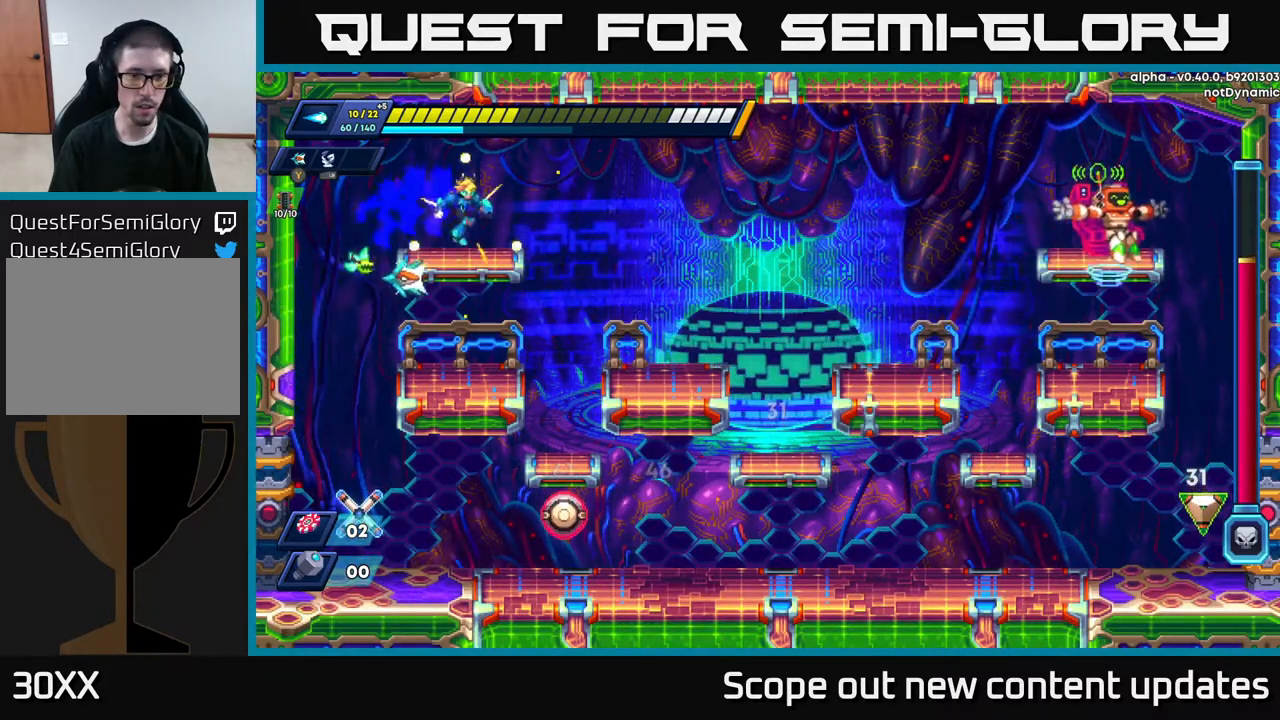
{"buttons": ["A", "R2", "DPAD_RIGHT"], "left_stick": "center", "right_stick": "center", "events": [[67, "R2", "up"], [117, "DPAD_RIGHT", "up"], [233, "DPAD_RIGHT", "down"], [350, "R2", "down"], [417, "A", "down"]]}
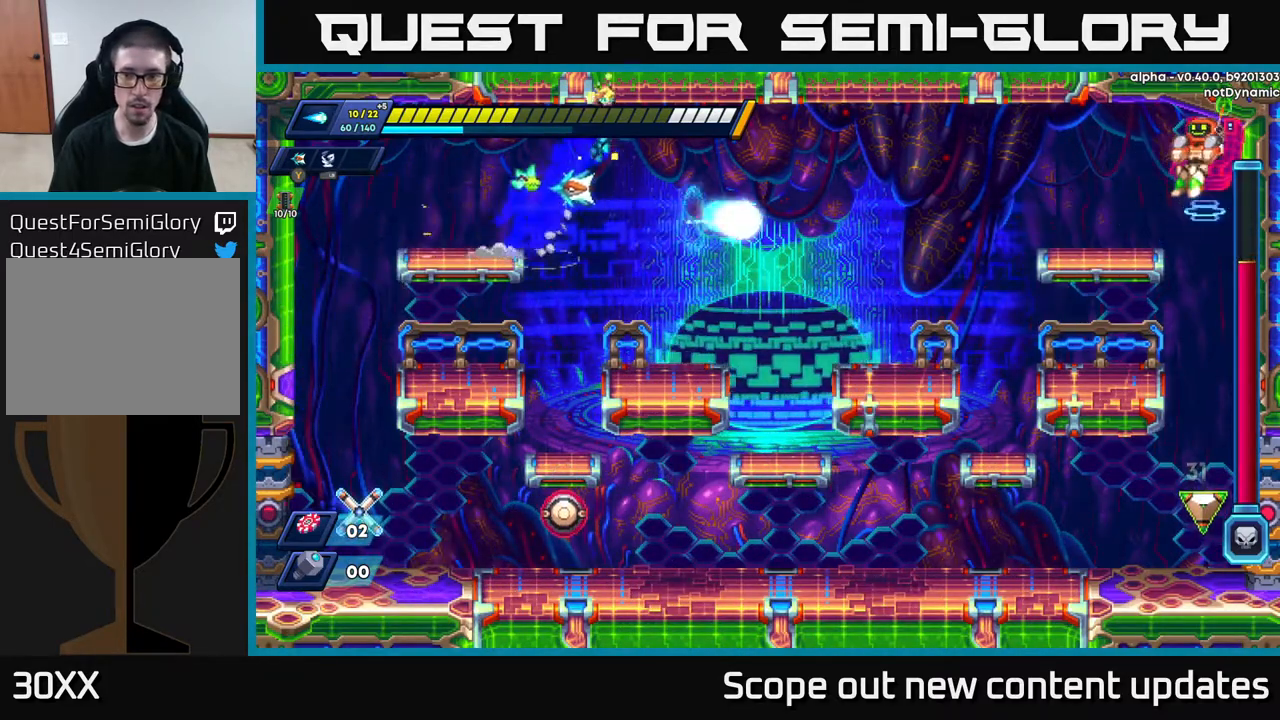
{"buttons": ["X"], "left_stick": "center", "right_stick": "center", "events": [[83, "A", "up"], [383, "X", "down"], [417, "R2", "up"], [450, "DPAD_RIGHT", "up"], [450, "X", "up"], [500, "X", "down"]]}
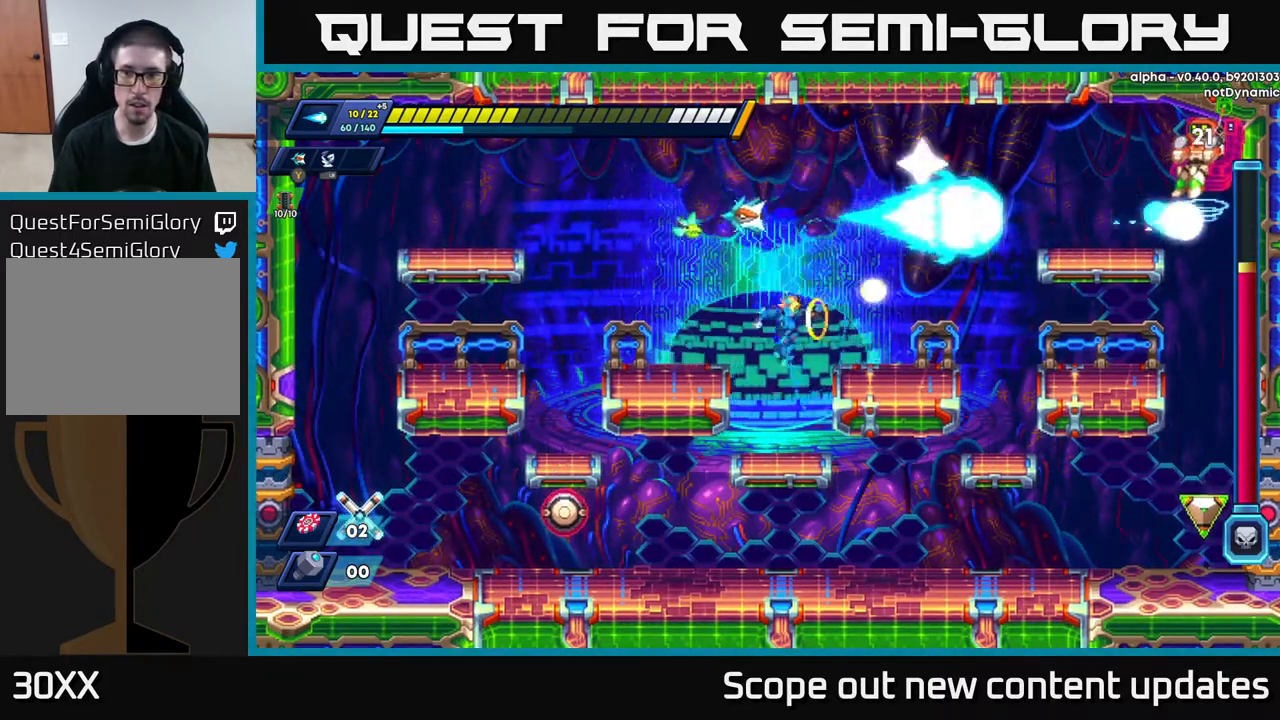
{"buttons": ["A", "DPAD_RIGHT"], "left_stick": "center", "right_stick": "center", "events": [[117, "X", "up"], [250, "A", "down"], [367, "DPAD_RIGHT", "down"]]}
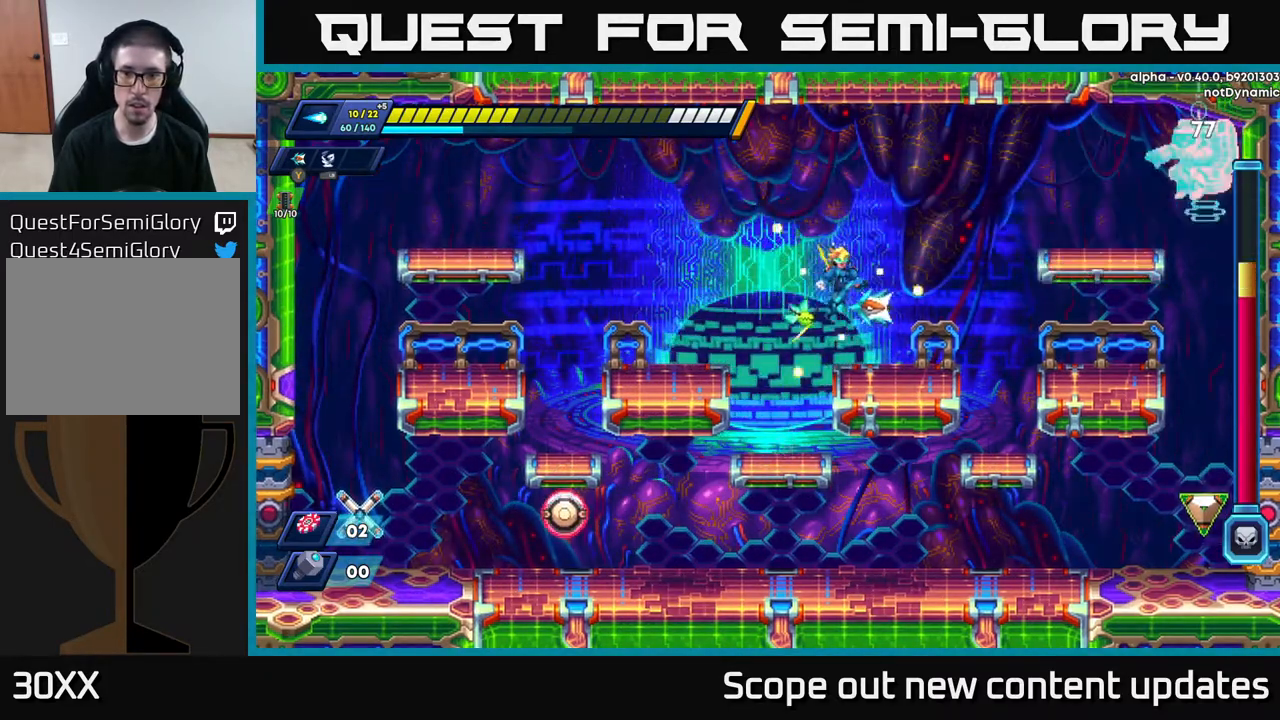
{"buttons": ["A"], "left_stick": "center", "right_stick": "center", "events": [[117, "A", "up"], [117, "DPAD_RIGHT", "up"], [350, "A", "down"]]}
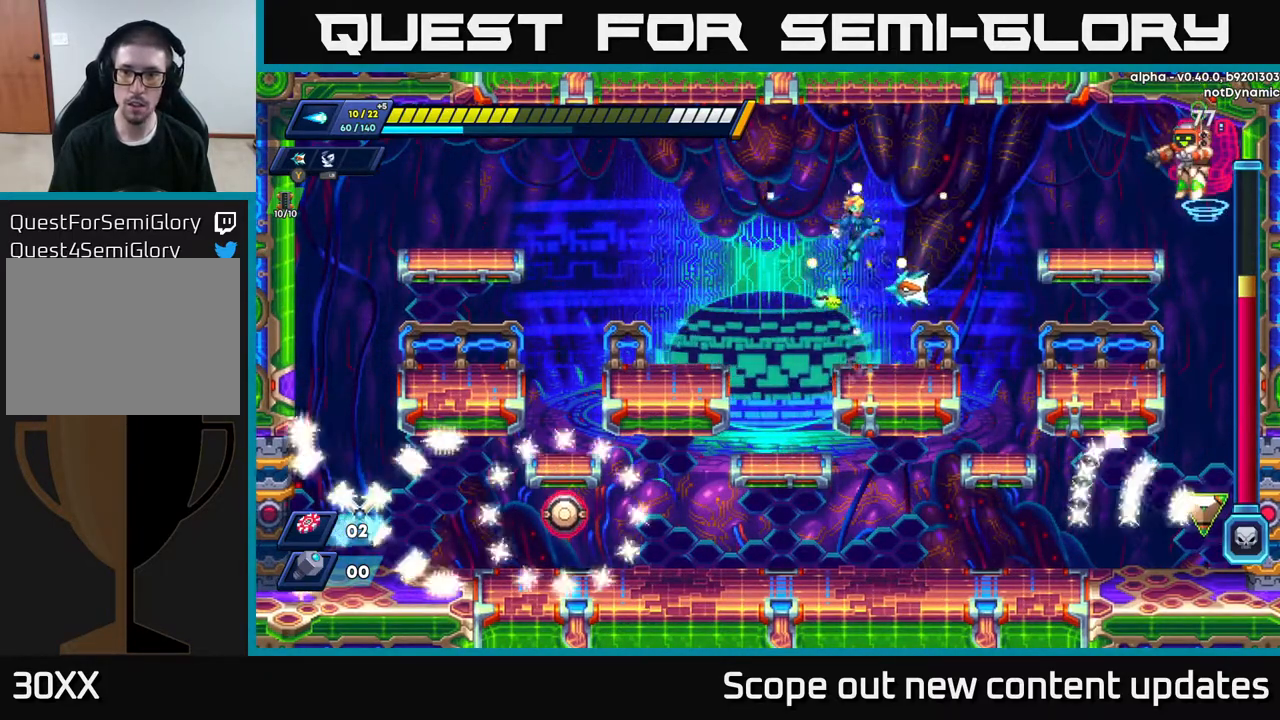
{"buttons": ["DPAD_RIGHT"], "left_stick": "center", "right_stick": "center", "events": [[117, "DPAD_RIGHT", "down"], [200, "X", "down"], [233, "A", "up"], [233, "DPAD_RIGHT", "up"], [267, "X", "up"], [317, "X", "down"], [367, "DPAD_LEFT", "down"], [433, "X", "up"], [450, "DPAD_LEFT", "up"], [467, "DPAD_RIGHT", "down"]]}
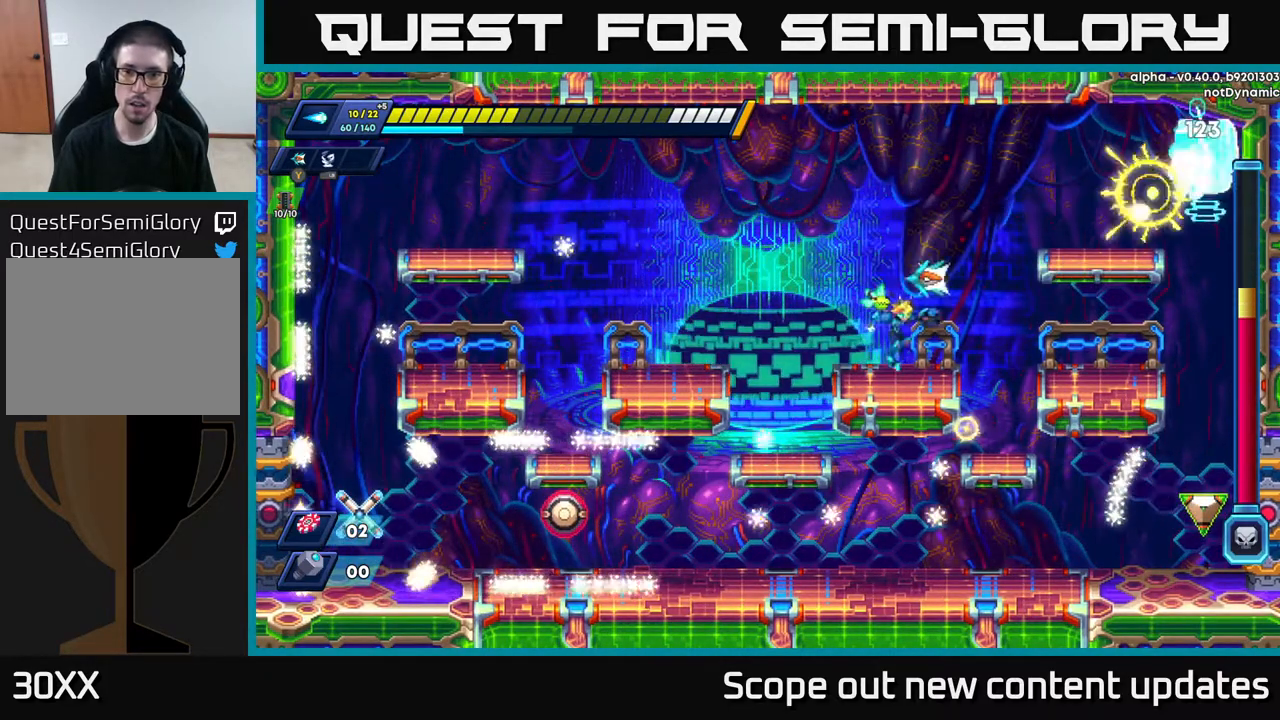
{"buttons": ["A", "X", "R2"], "left_stick": "center", "right_stick": "center", "events": [[50, "DPAD_RIGHT", "up"], [183, "A", "down"], [200, "R2", "down"], [417, "DPAD_RIGHT", "down"], [467, "DPAD_RIGHT", "up"], [500, "X", "down"]]}
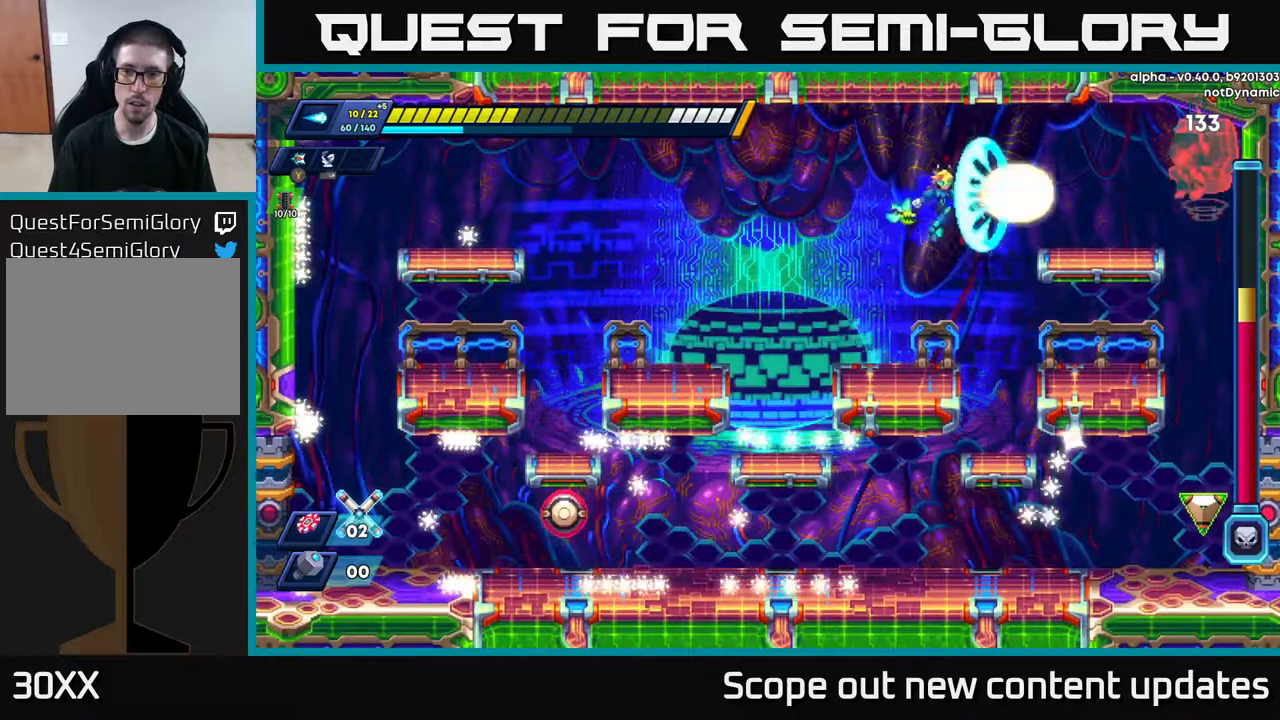
{"buttons": ["DPAD_LEFT"], "left_stick": "center", "right_stick": "center", "events": [[33, "A", "up"], [33, "R2", "up"], [67, "X", "up"], [133, "X", "down"], [183, "X", "up"], [417, "DPAD_LEFT", "down"]]}
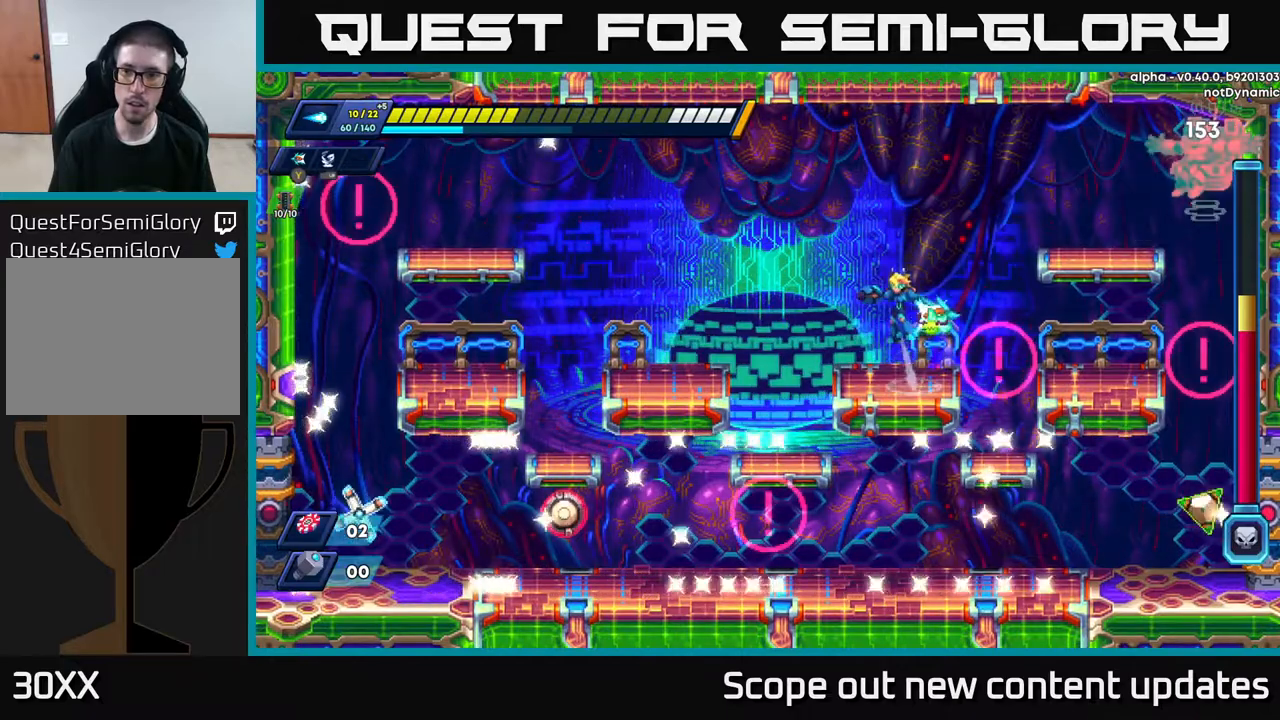
{"buttons": [], "left_stick": "center", "right_stick": "center", "events": [[17, "A", "down"], [150, "DPAD_LEFT", "up"], [217, "DPAD_RIGHT", "down"], [383, "DPAD_RIGHT", "up"], [383, "X", "down"], [417, "A", "up"], [450, "X", "up"]]}
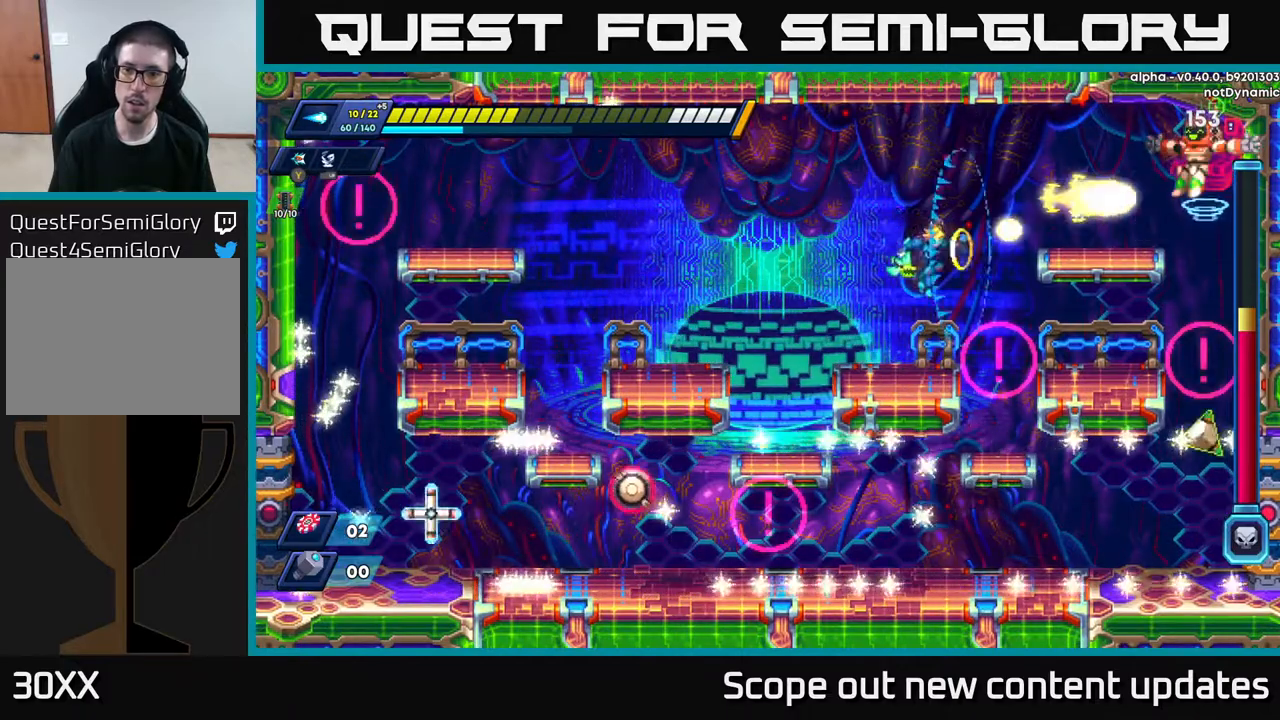
{"buttons": ["A", "R2", "DPAD_LEFT"], "left_stick": "center", "right_stick": "center", "events": [[17, "X", "down"], [100, "X", "up"], [133, "DPAD_LEFT", "down"], [267, "R2", "down"], [283, "A", "down"]]}
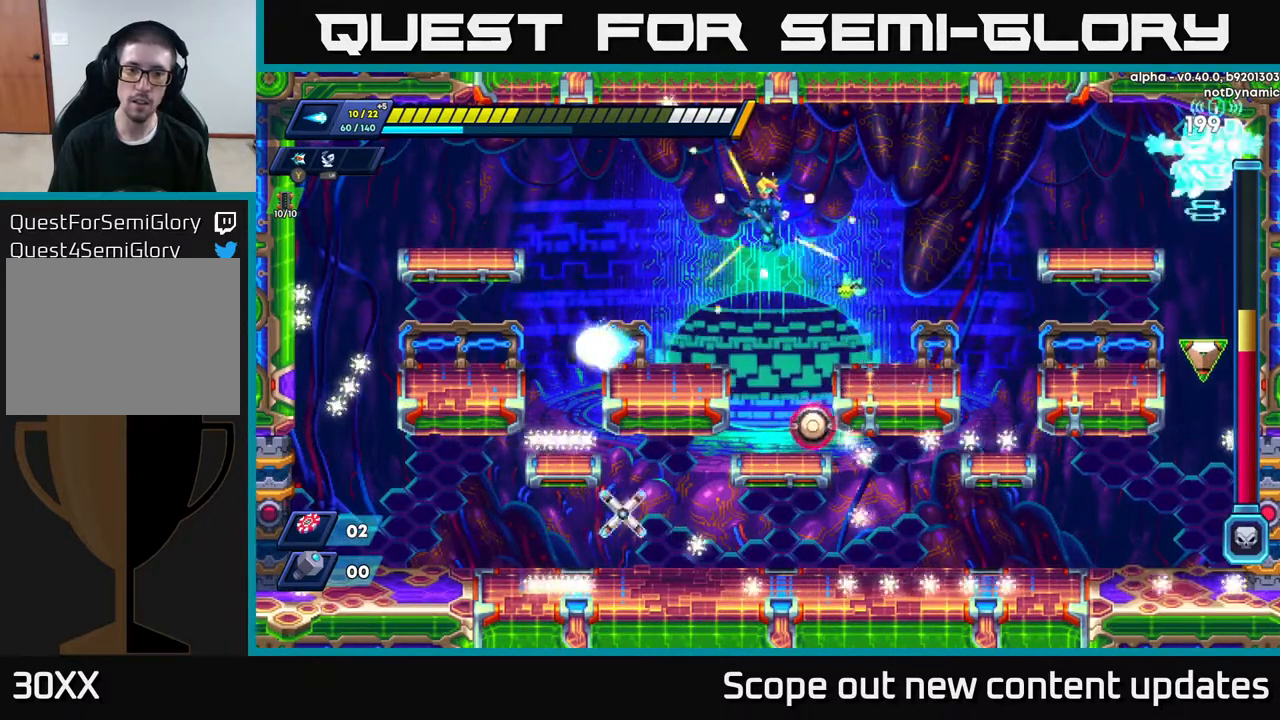
{"buttons": [], "left_stick": "center", "right_stick": "center", "events": [[250, "A", "up"], [333, "R2", "up"], [400, "DPAD_LEFT", "up"]]}
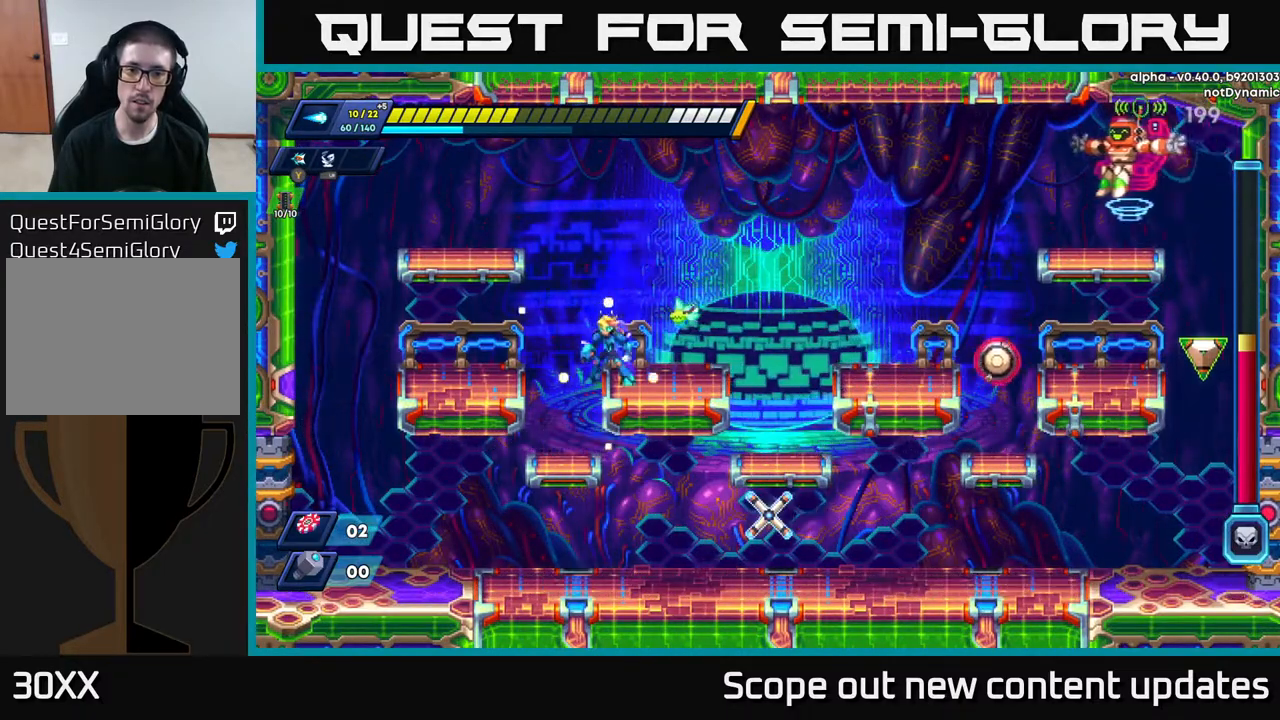
{"buttons": [], "left_stick": "center", "right_stick": "center", "events": [[100, "A", "down"], [117, "DPAD_RIGHT", "down"], [400, "DPAD_RIGHT", "up"], [433, "X", "down"], [483, "A", "up"], [500, "X", "up"]]}
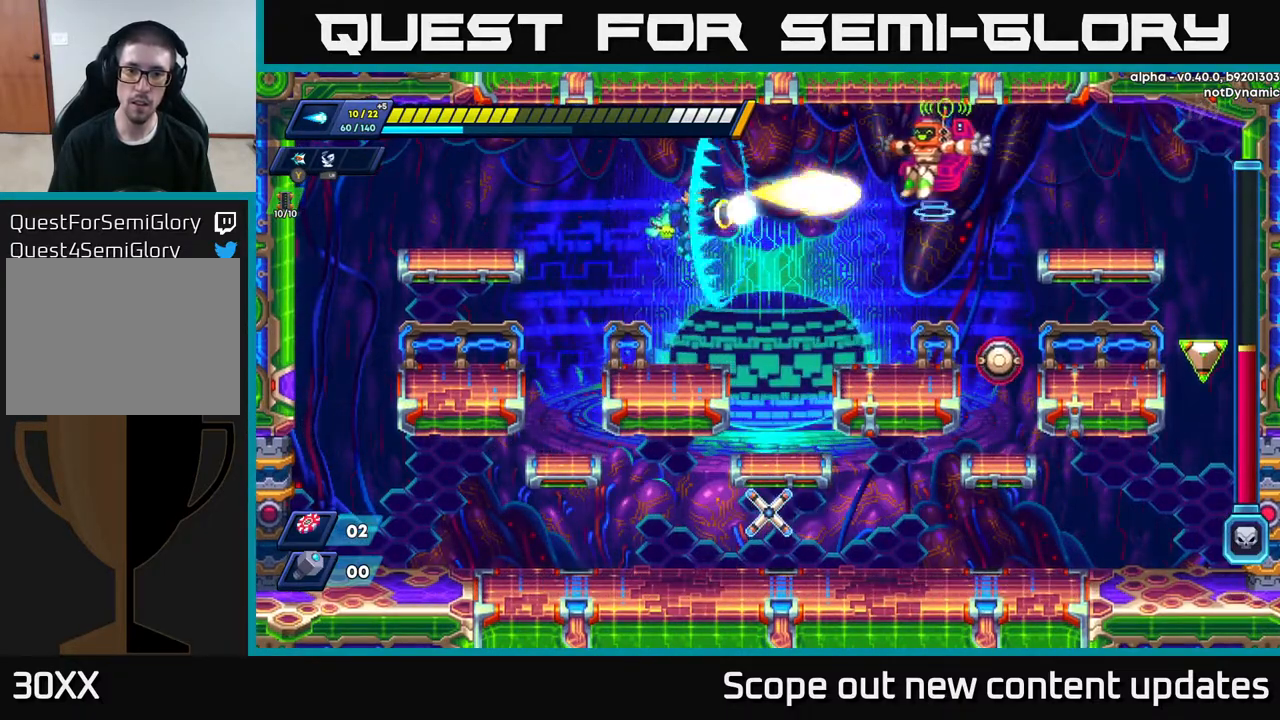
{"buttons": ["A", "DPAD_LEFT"], "left_stick": "center", "right_stick": "center", "events": [[50, "X", "down"], [150, "X", "up"], [267, "DPAD_LEFT", "down"], [417, "A", "down"]]}
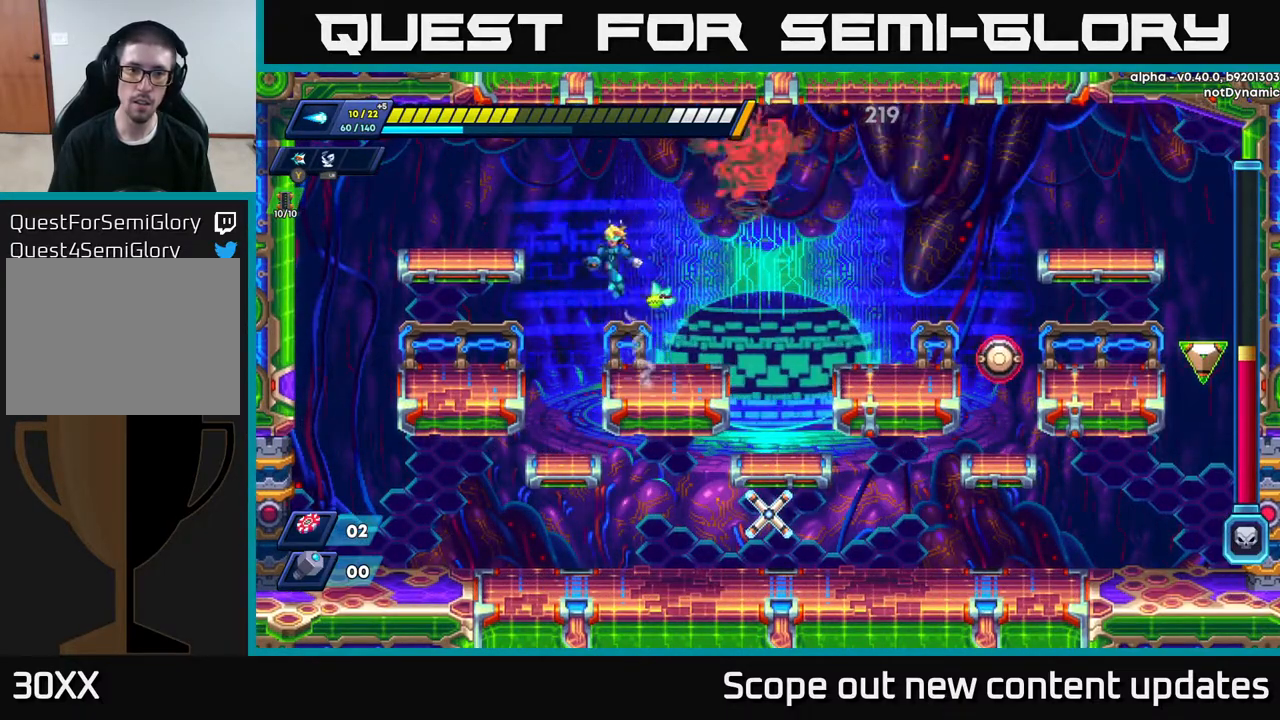
{"buttons": ["DPAD_LEFT"], "left_stick": "center", "right_stick": "center", "events": [[183, "R2", "down"], [200, "A", "up"], [383, "R2", "up"]]}